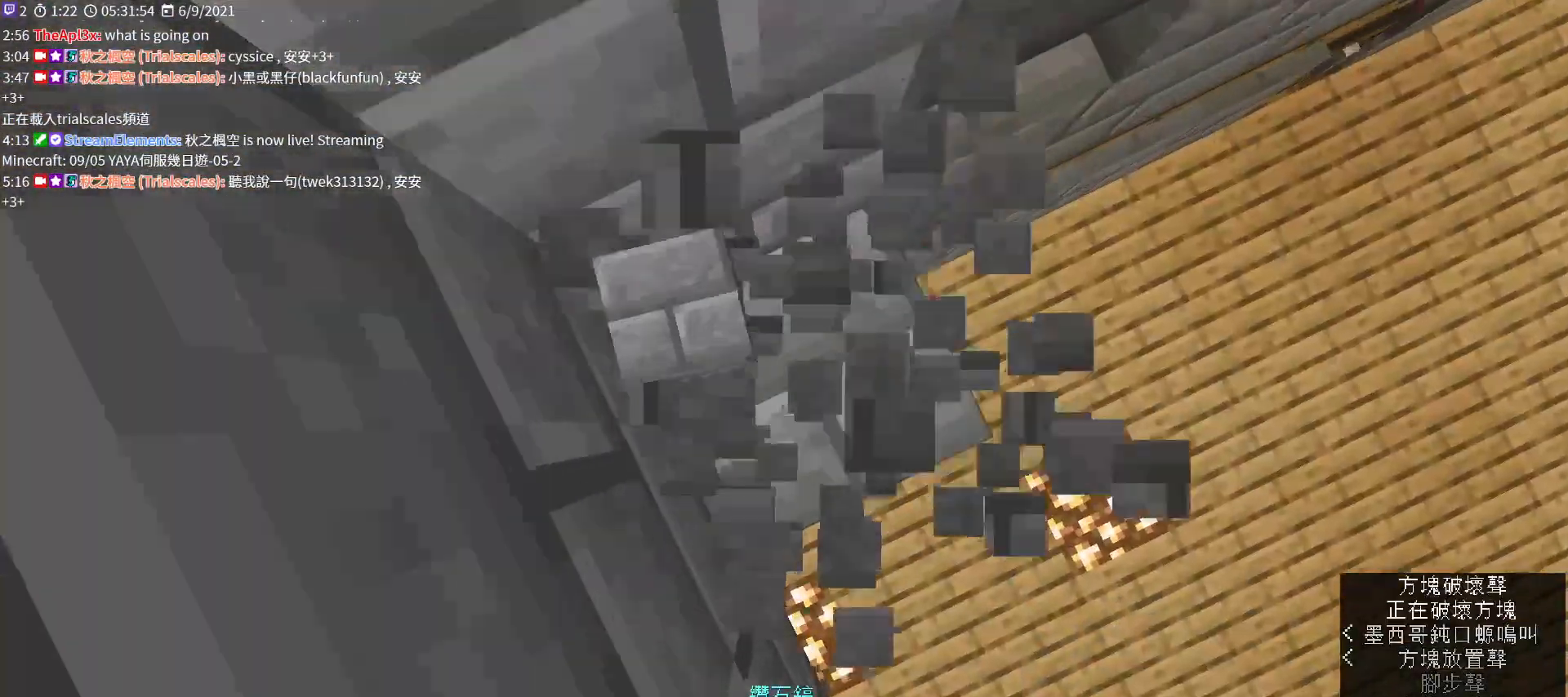
Gameplay with keyboard and mouse; each line is a JSON object with the keys and mouse buttons held at the frame after it. "events" lists presses ("down") and releases ("up") of "a", "c", "ctrl", "d", "e", "f", "q", "r", "s", "shift", "space", "tab", "v", "w", "x", "z", "mouse_left", "mouse_wheel", "mouse_right", "mouse_mb4" and "mouse_mb5" between this image and that frame as [ms after this image, input, new state], when the widget could be followed in between. "mouse_left", "mouse_wheel", "mouse_right", "mouse_mb4", "mouse_mb5" = the "left", "wheel", "right", "mb4", "mb5" buttons of the "mouse" list. No other keys are recorded. Fast repeated clicks can show as one long hold. "wheel" means that the mouse wheel is clicked or scrolled. Not read: mouse_move.
{"keys": [], "mouse": ["left"], "events": []}
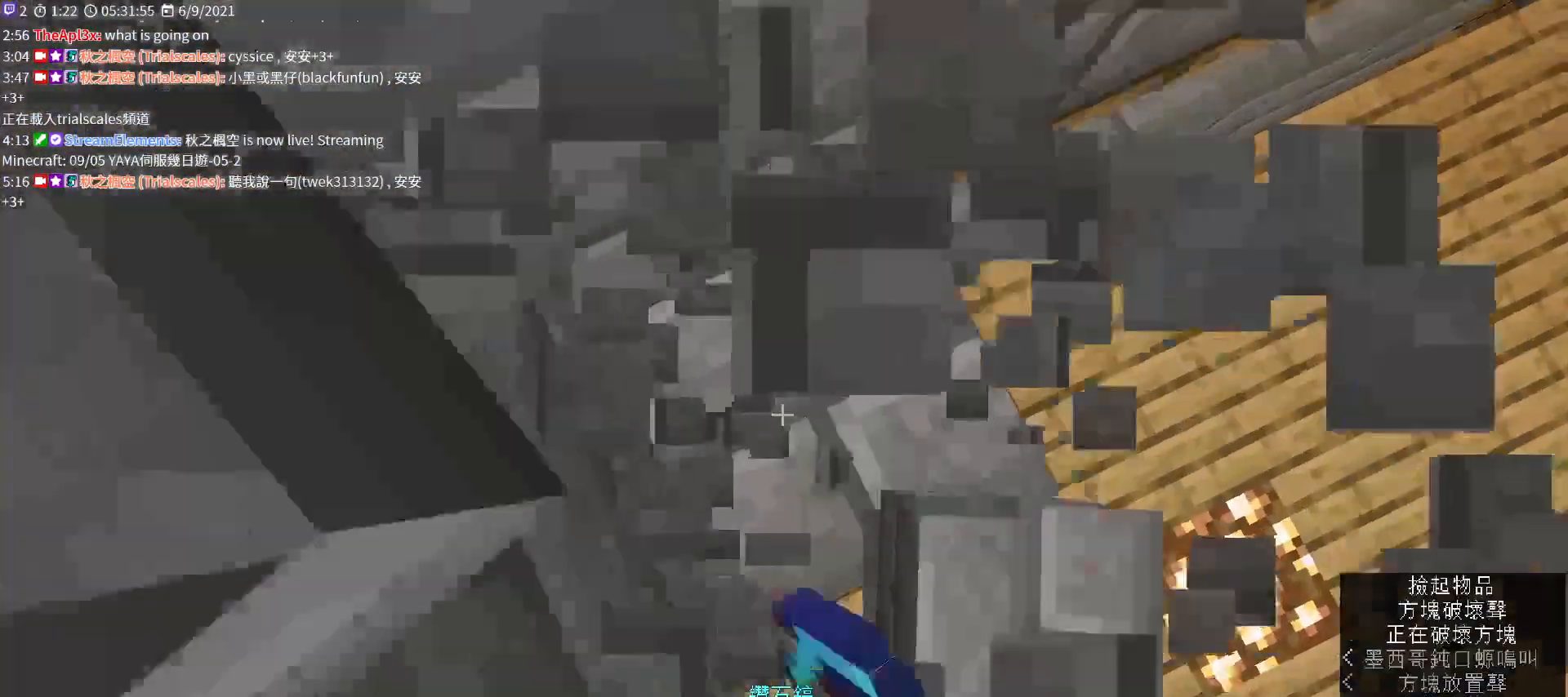
{"keys": [], "mouse": ["left"], "events": []}
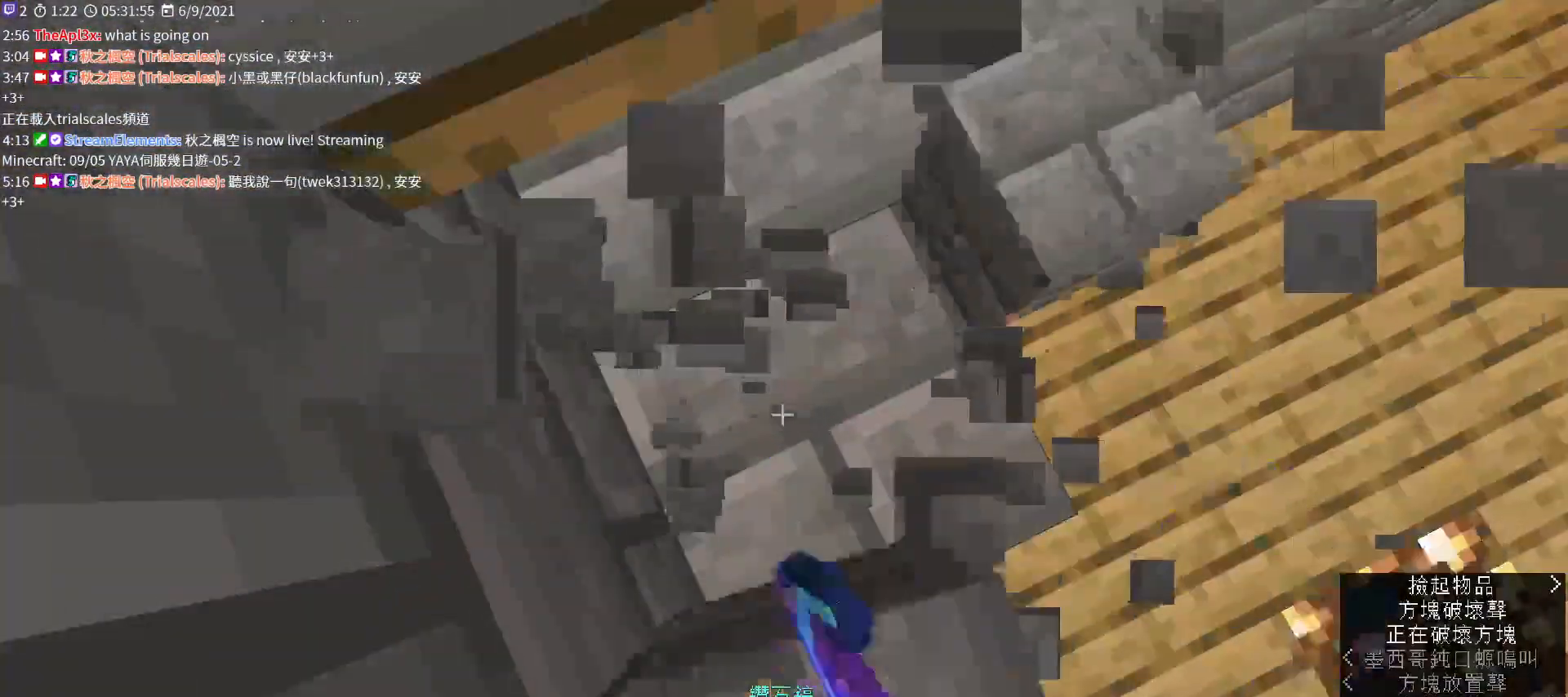
{"keys": ["d"], "mouse": [], "events": [[333, "mouse_left", "up"], [467, "d", "down"]]}
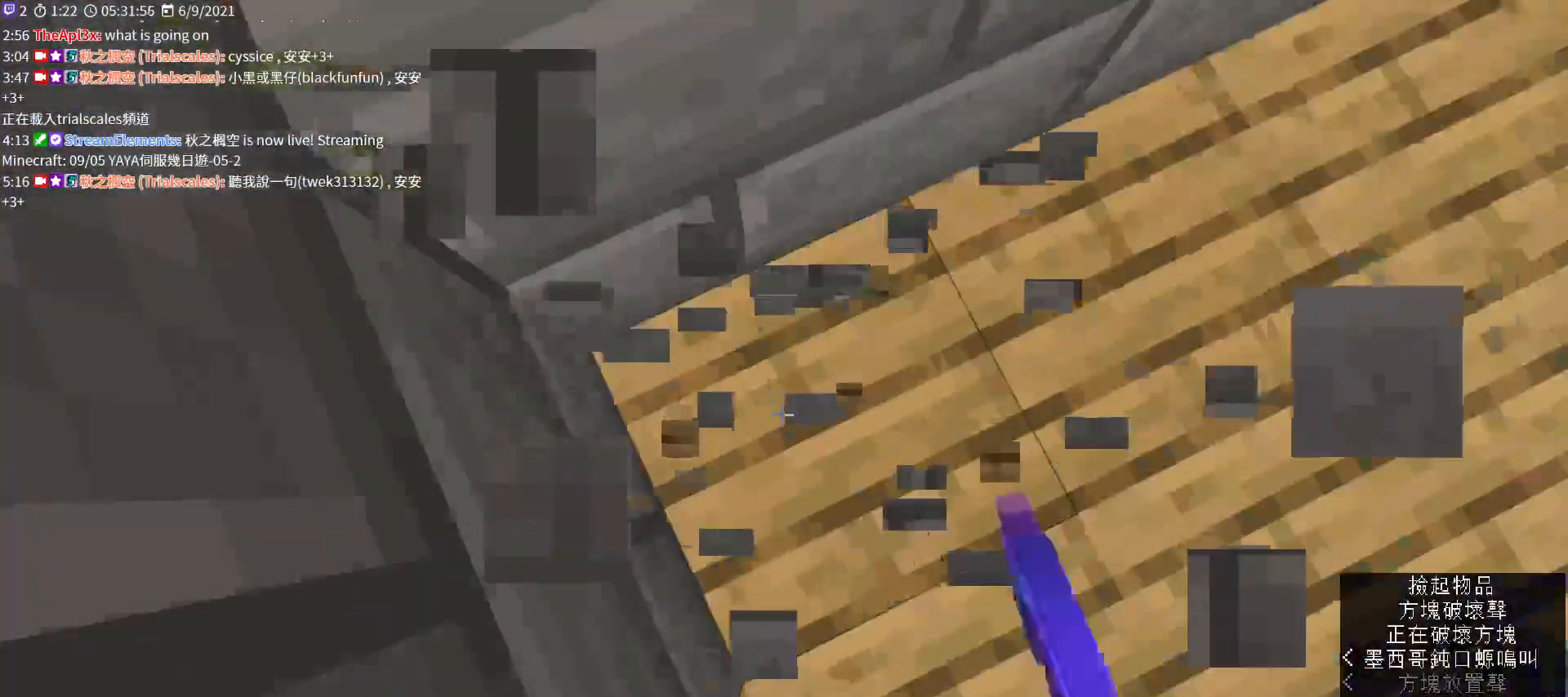
{"keys": ["s"], "mouse": [], "events": [[233, "d", "up"], [300, "s", "down"]]}
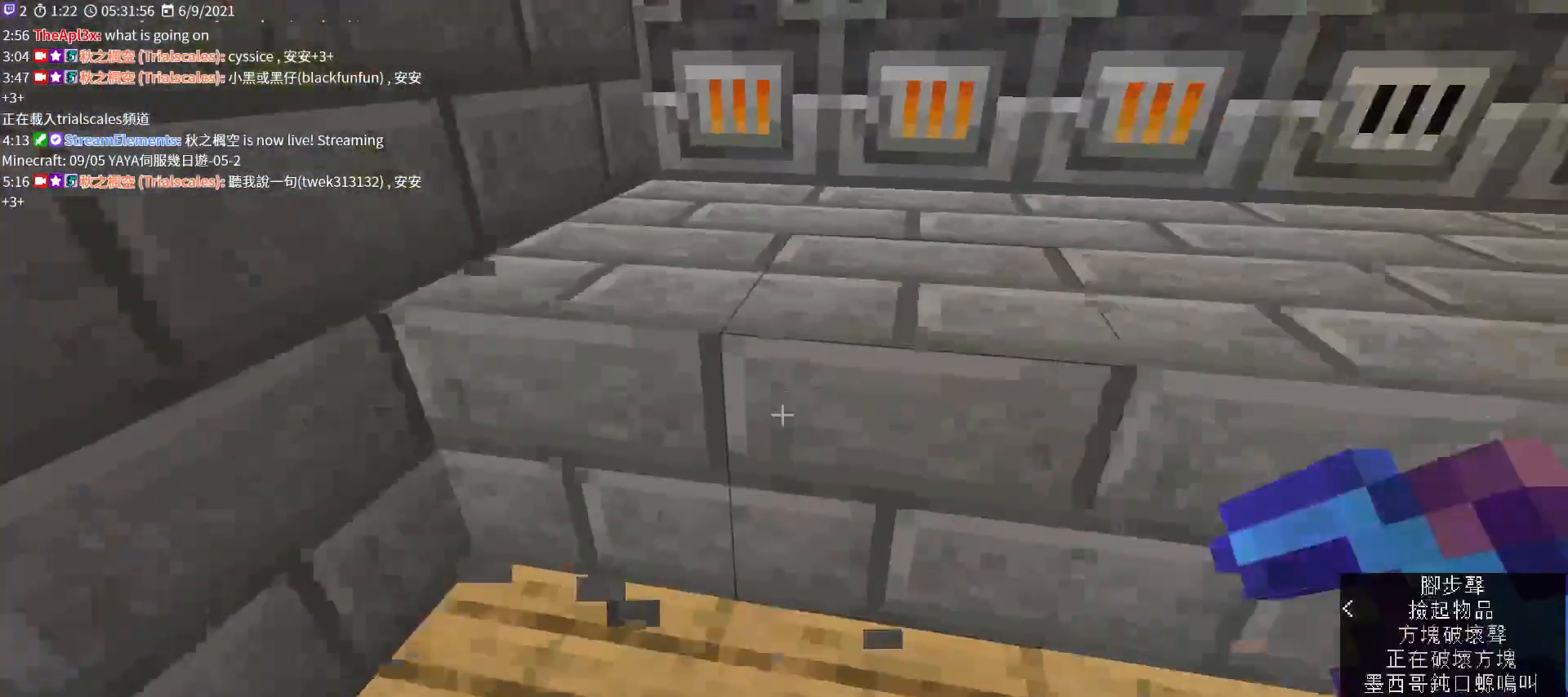
{"keys": ["d"], "mouse": [], "events": [[333, "s", "up"], [367, "d", "down"]]}
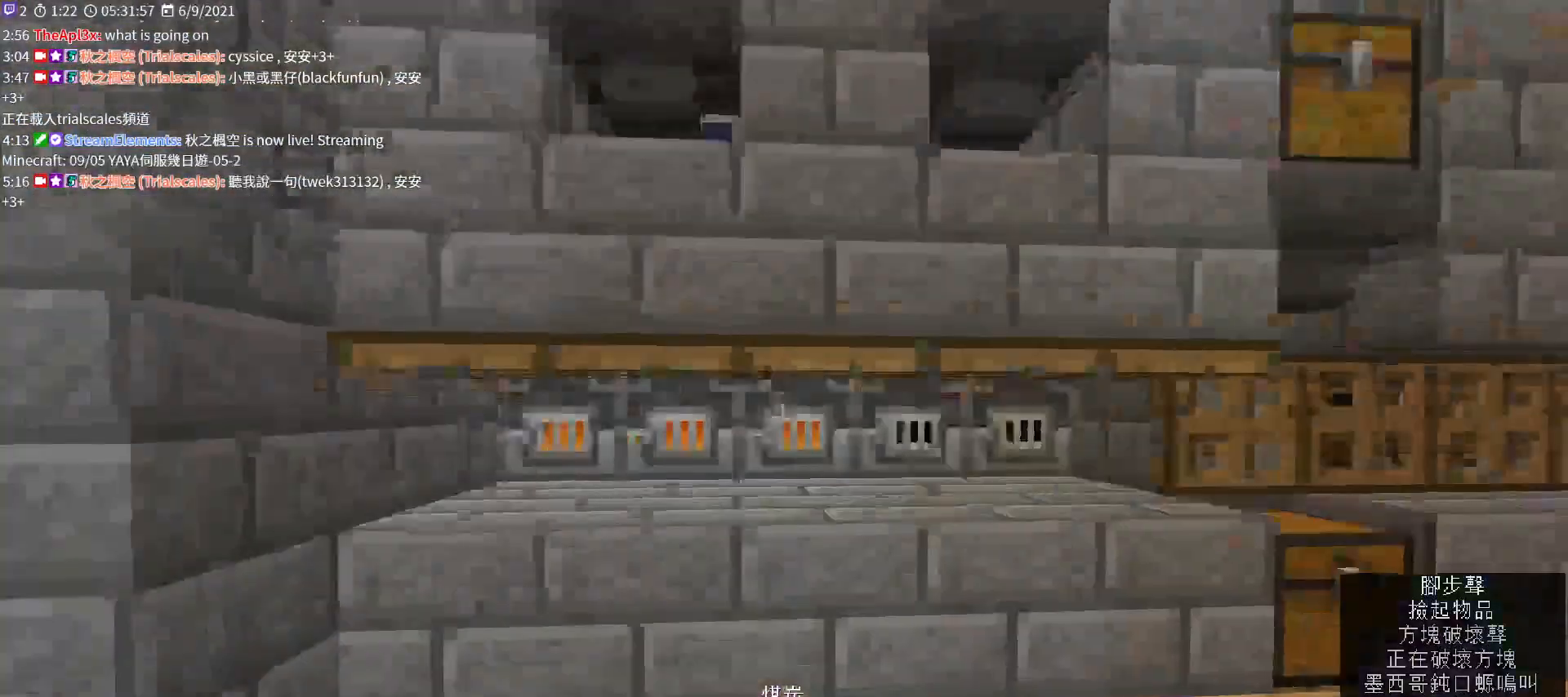
{"keys": ["w"], "mouse": []}
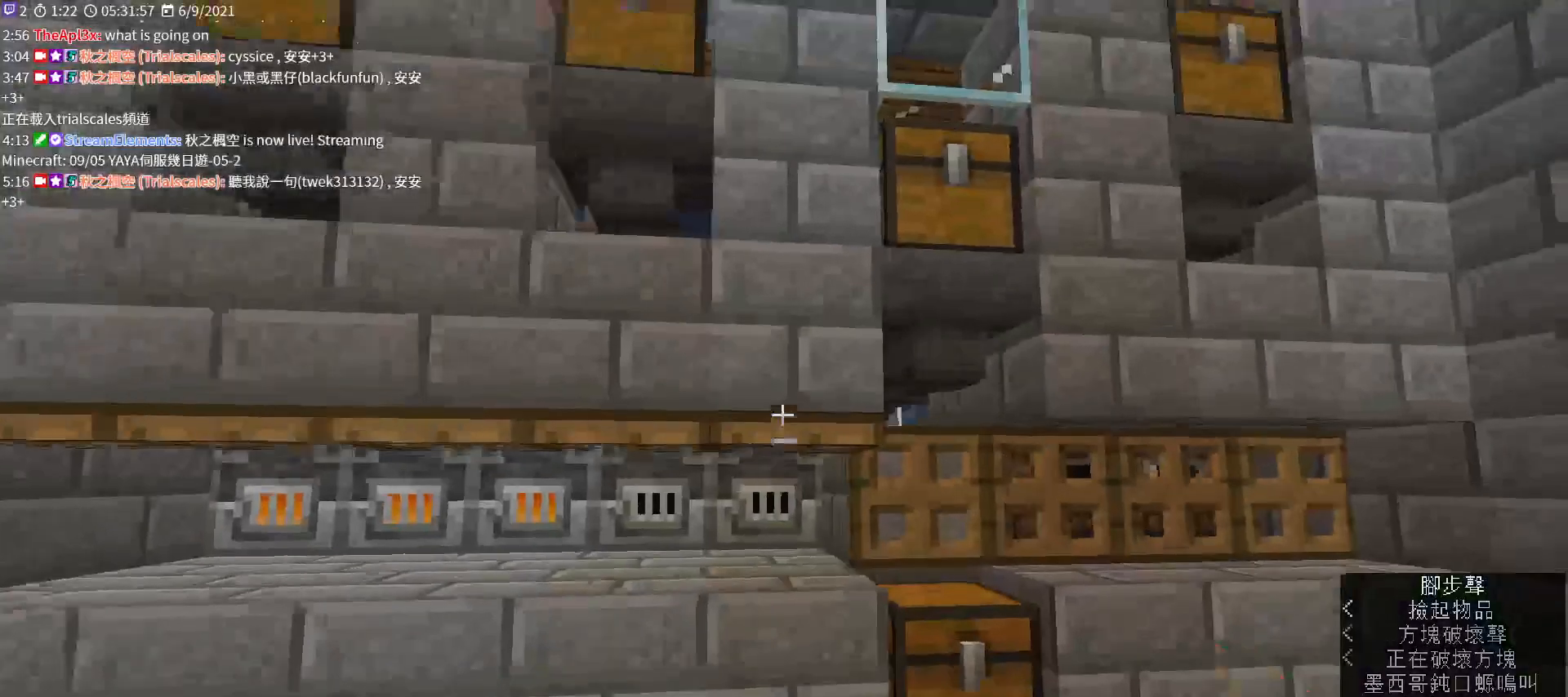
{"keys": [], "mouse": ["right"], "events": [[400, "mouse_right", "down"], [500, "w", "up"]]}
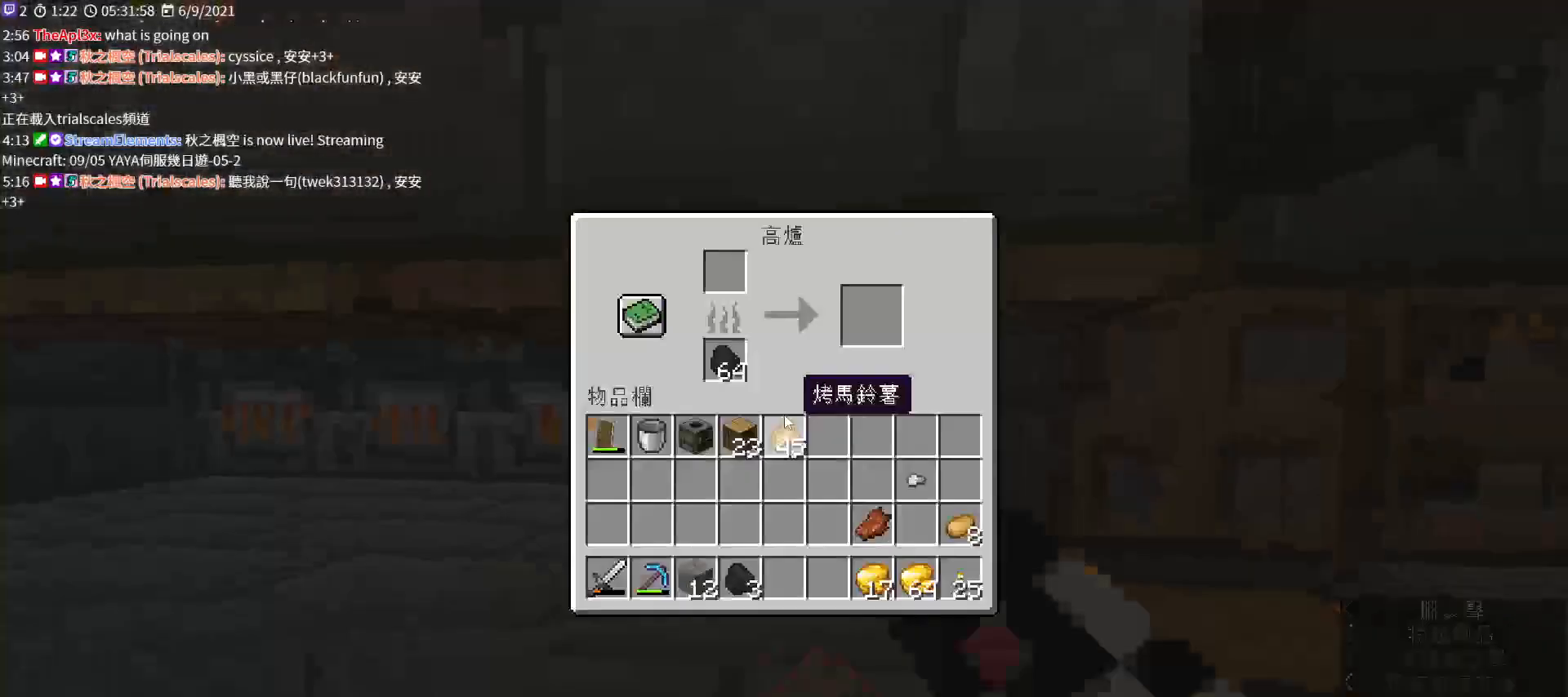
{"keys": ["shift"], "mouse": [], "events": [[67, "mouse_right", "up"], [233, "shift", "down"]]}
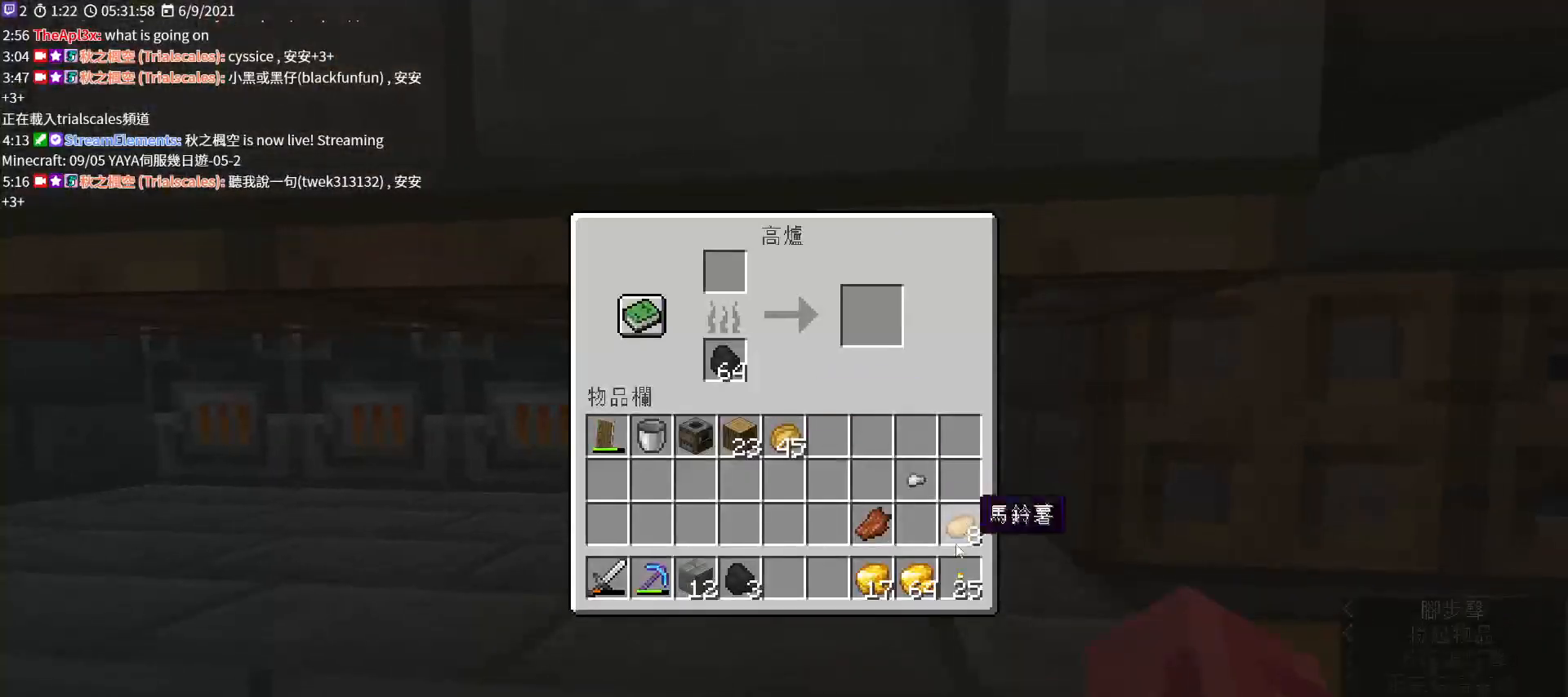
{"keys": ["e"], "mouse": [], "events": [[233, "mouse_left", "down"], [333, "mouse_left", "up"], [400, "e", "down"], [433, "shift", "up"]]}
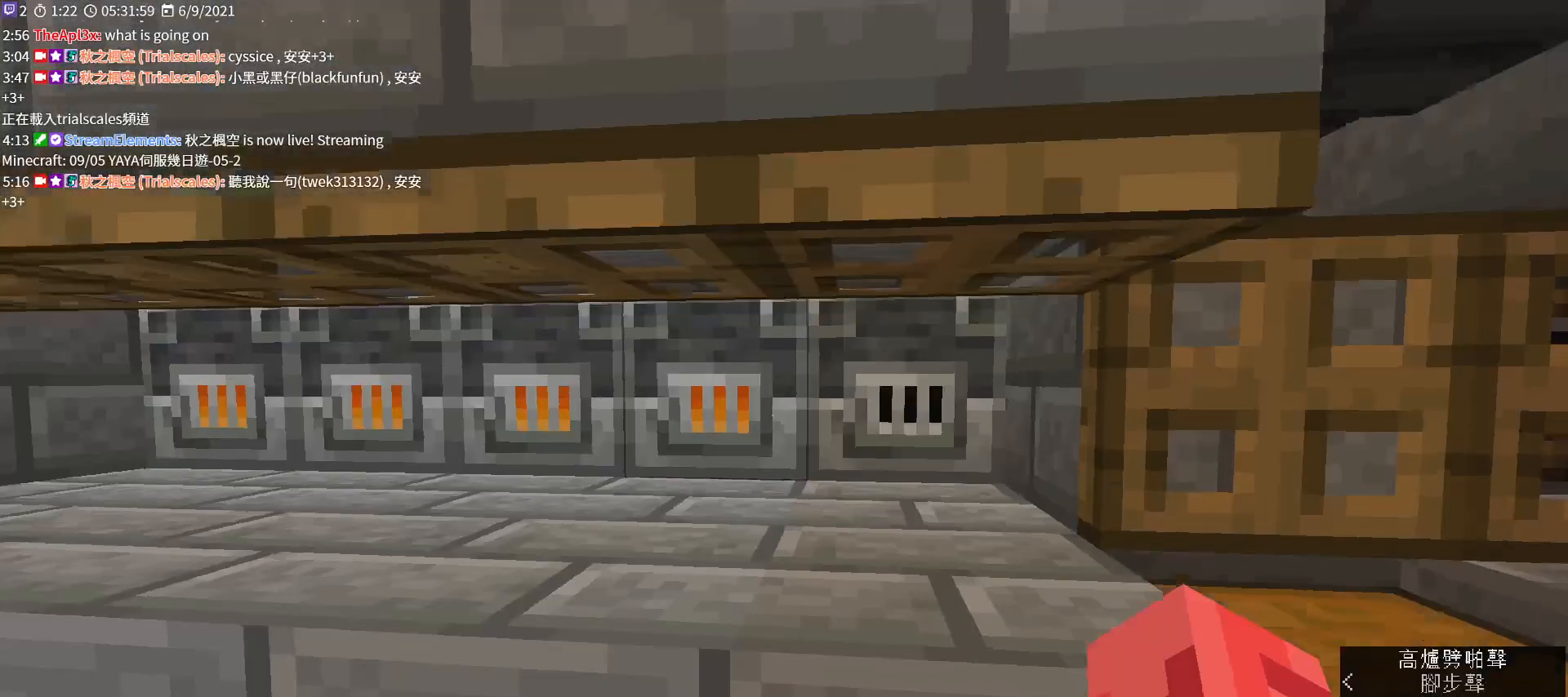
{"keys": [], "mouse": [], "events": [[33, "e", "up"], [33, "w", "down"], [167, "w", "up"], [300, "mouse_right", "down"], [433, "mouse_right", "up"]]}
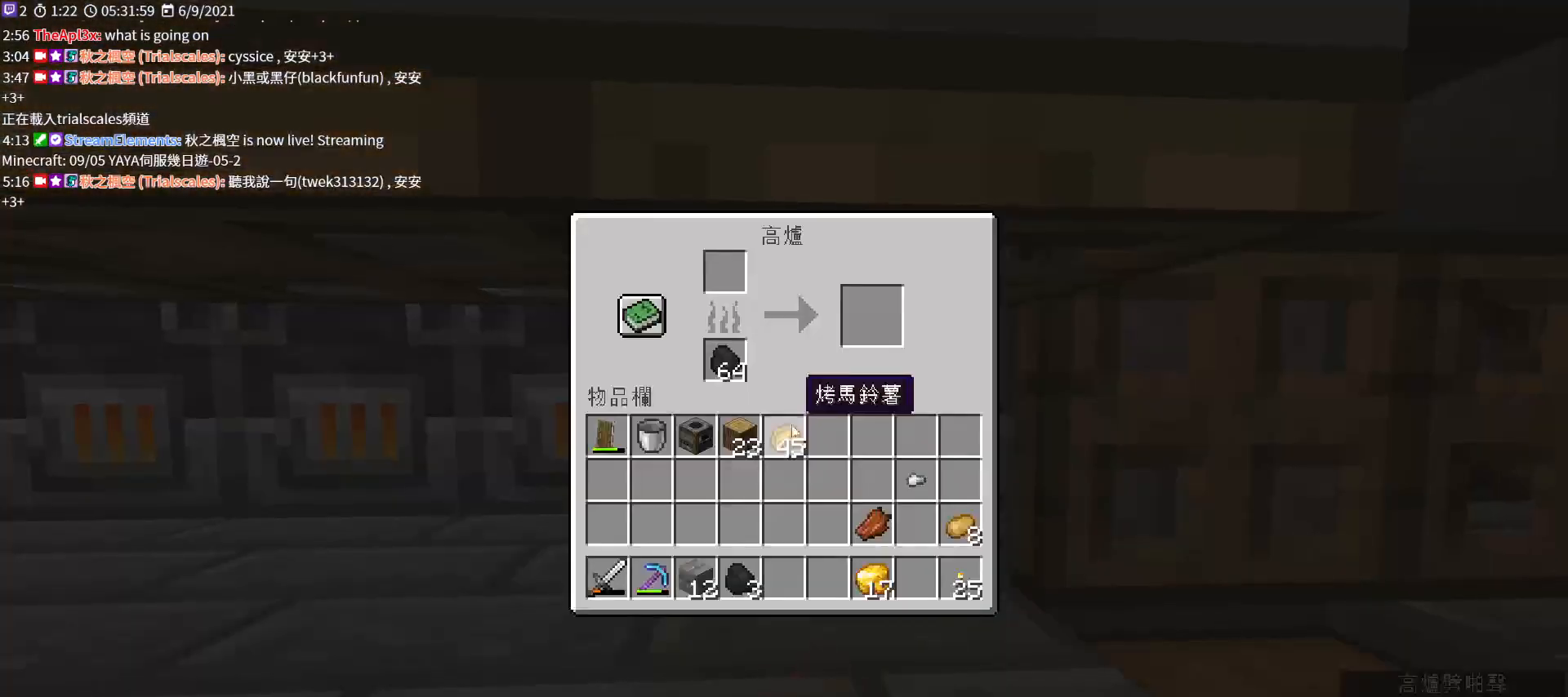
{"keys": ["shift"], "mouse": ["left"], "events": [[67, "shift", "down"], [467, "mouse_left", "down"]]}
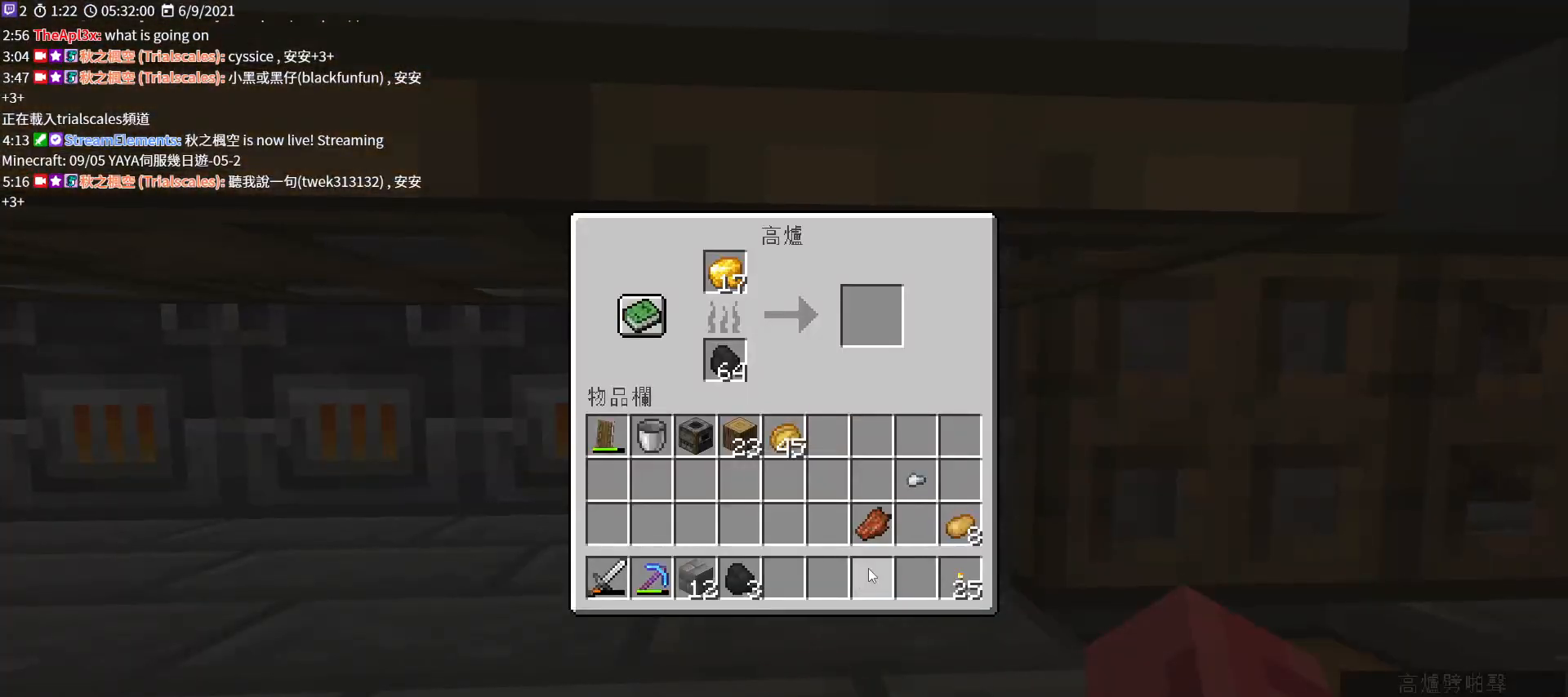
{"keys": ["w"], "mouse": [], "events": [[67, "mouse_left", "up"], [200, "e", "down"], [200, "shift", "up"], [367, "e", "up"], [500, "w", "down"]]}
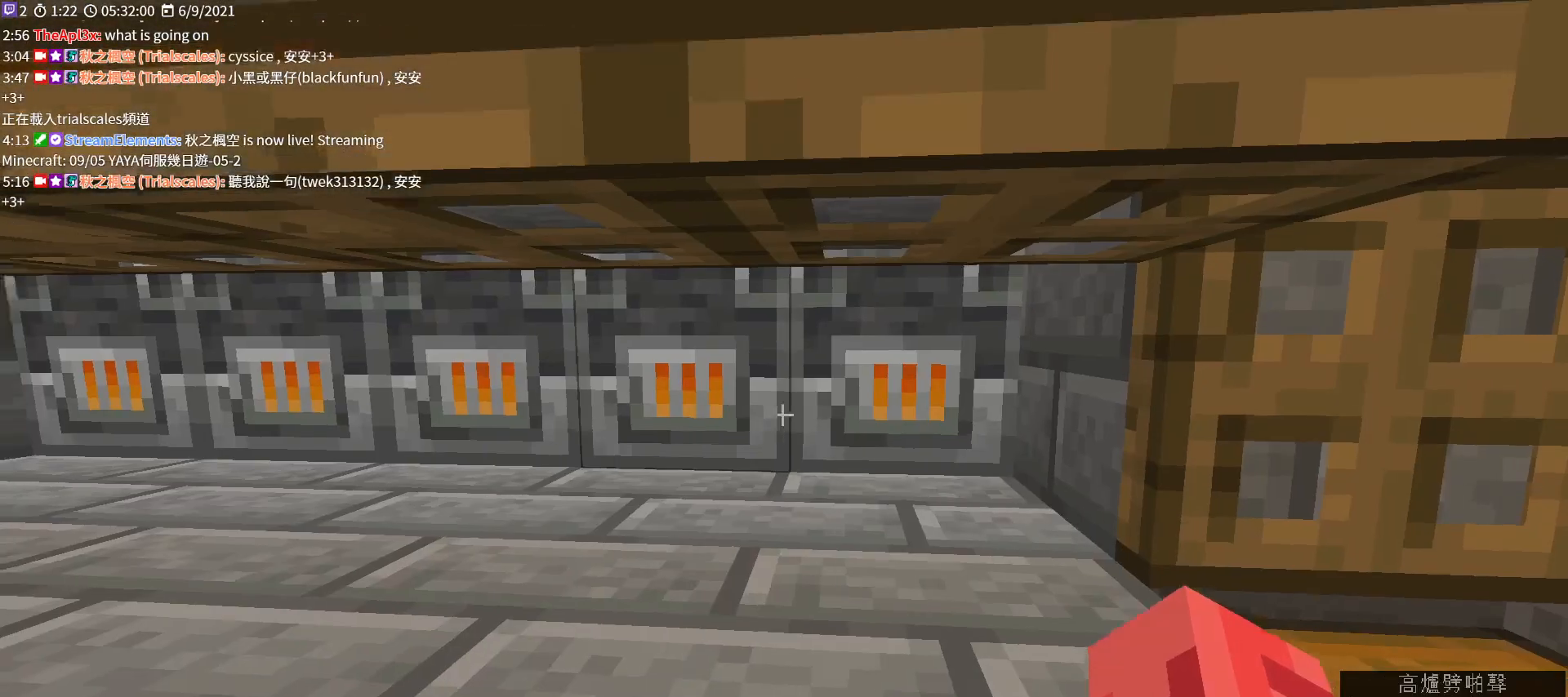
{"keys": [], "mouse": ["right"], "events": [[67, "a", "down"], [167, "w", "up"], [467, "a", "up"], [467, "mouse_right", "down"]]}
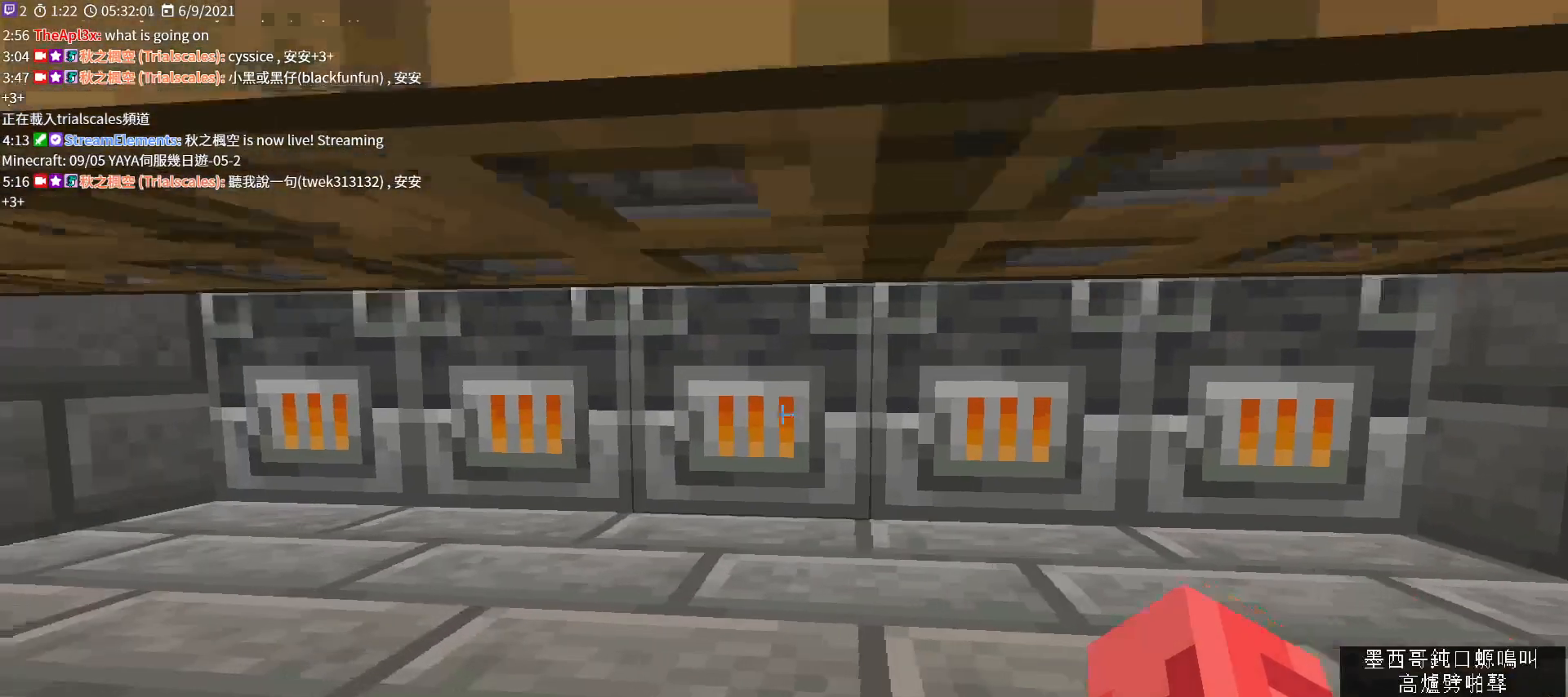
{"keys": ["a"], "mouse": [], "events": [[133, "mouse_right", "up"], [267, "e", "down"], [400, "a", "down"], [400, "e", "up"]]}
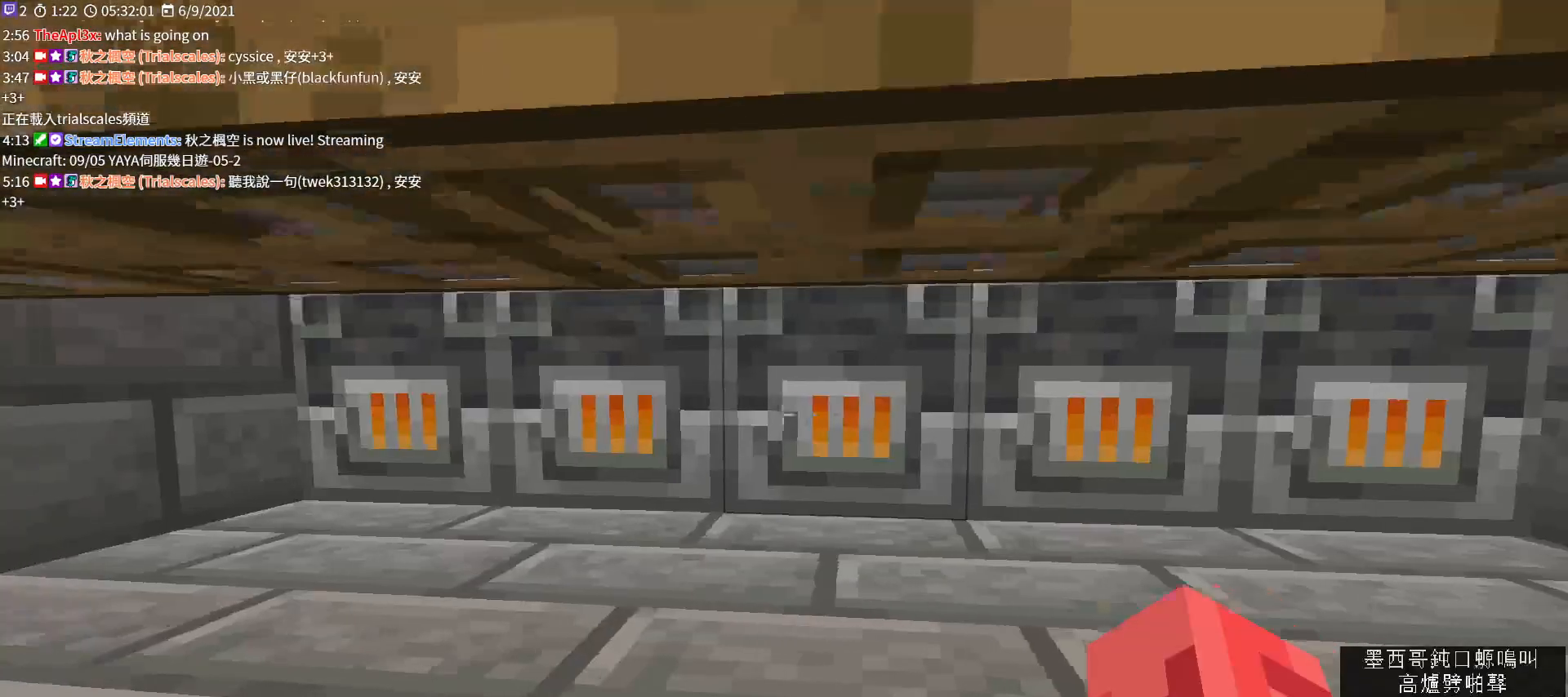
{"keys": ["a", "e"], "mouse": [], "events": [[100, "a", "up"], [133, "mouse_right", "down"], [267, "mouse_right", "up"], [400, "e", "down"], [500, "a", "down"]]}
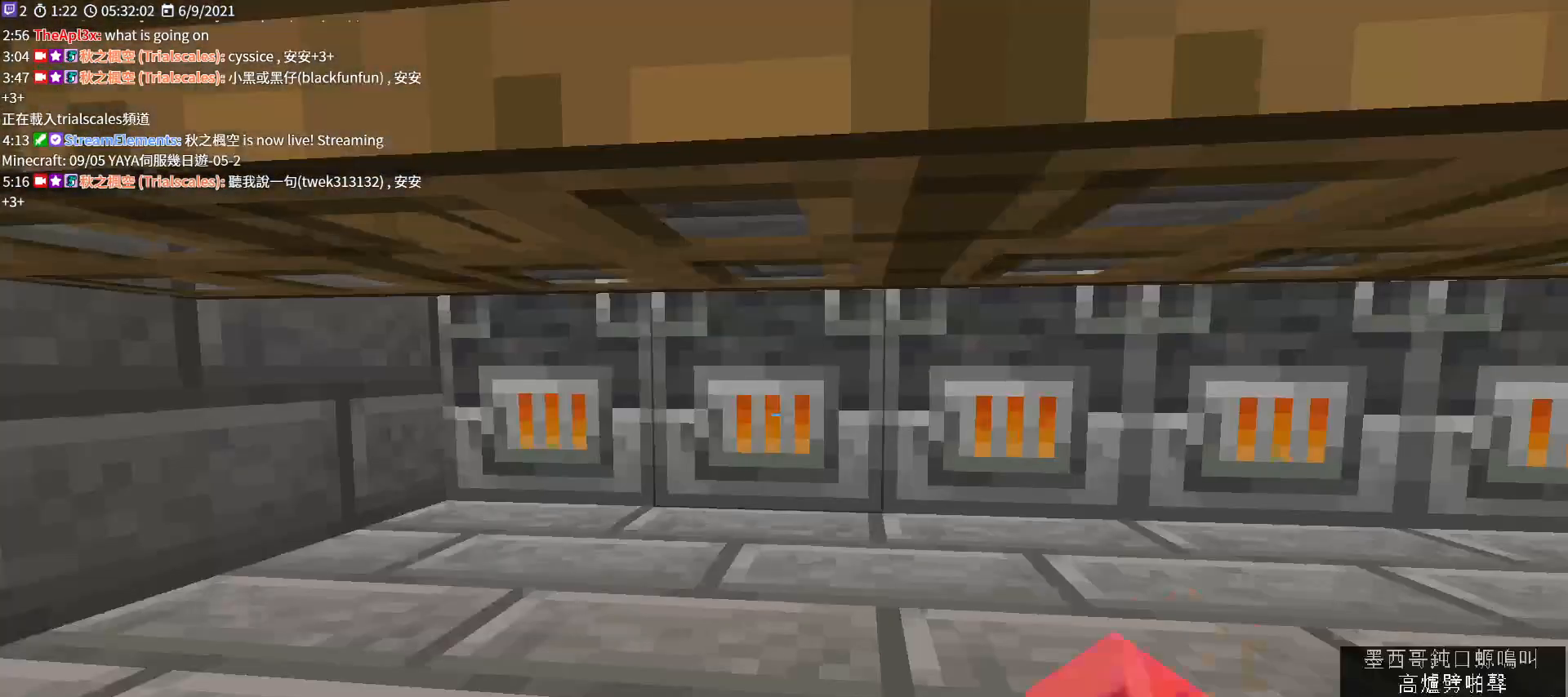
{"keys": [], "mouse": [], "events": [[67, "e", "up"], [200, "a", "up"], [300, "mouse_right", "down"], [400, "mouse_right", "up"]]}
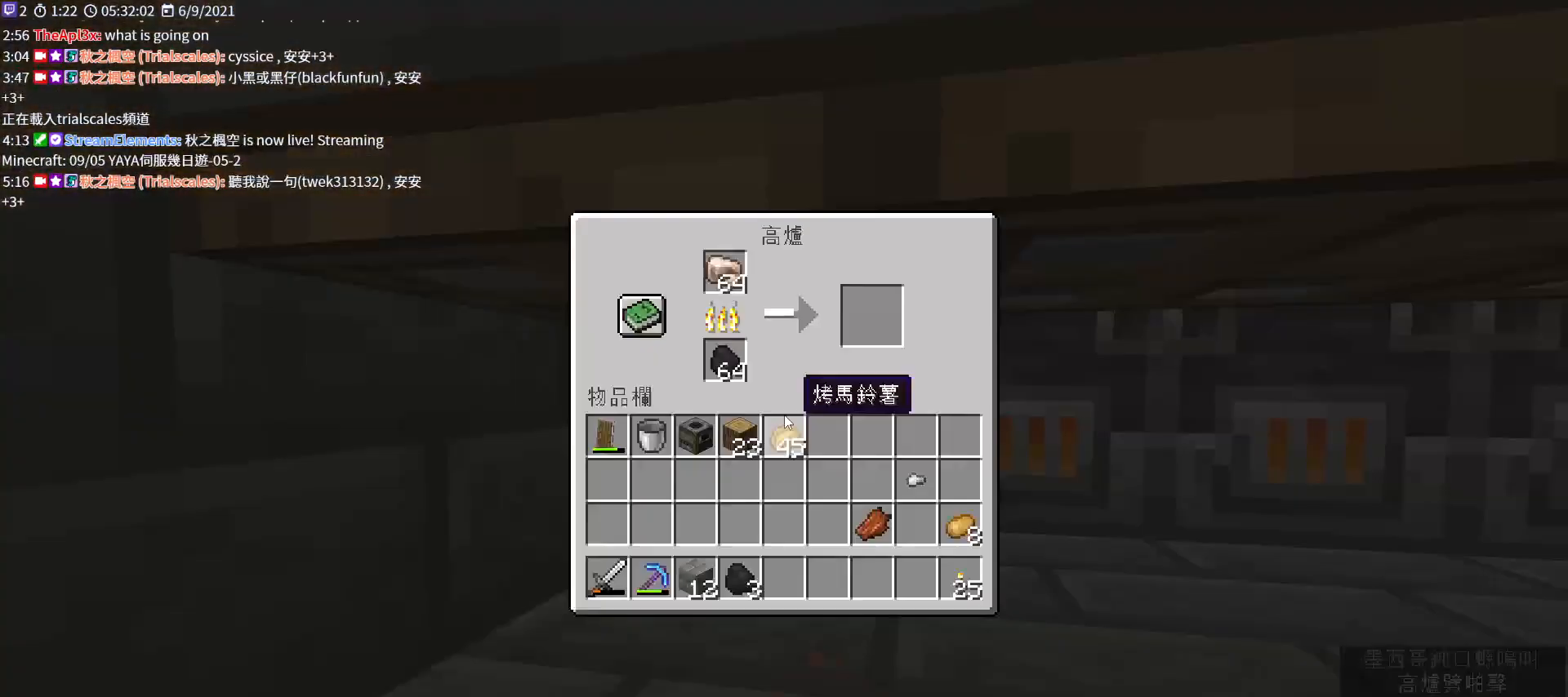
{"keys": ["w"], "mouse": [], "events": [[67, "e", "down"], [200, "e", "up"], [200, "w", "down"]]}
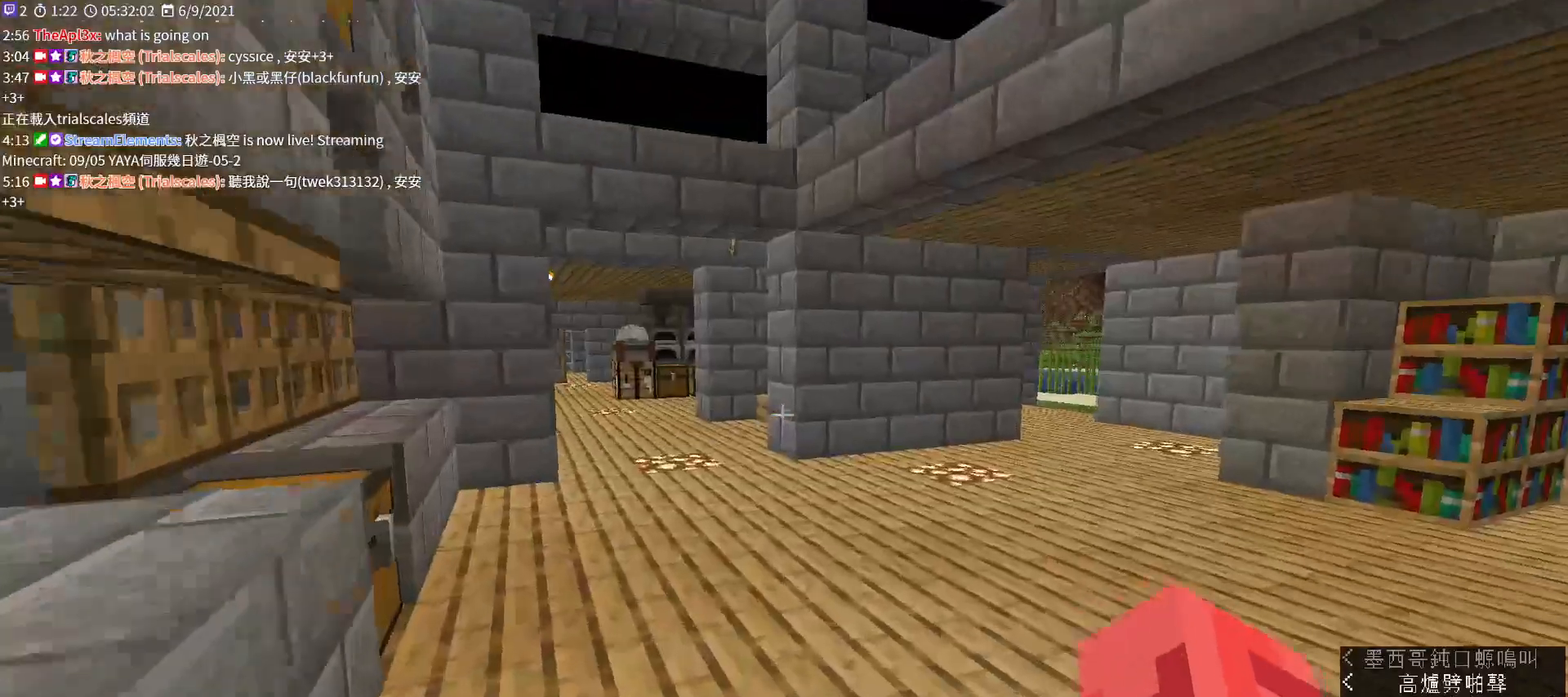
{"keys": ["a", "w"], "mouse": [], "events": [[500, "a", "down"]]}
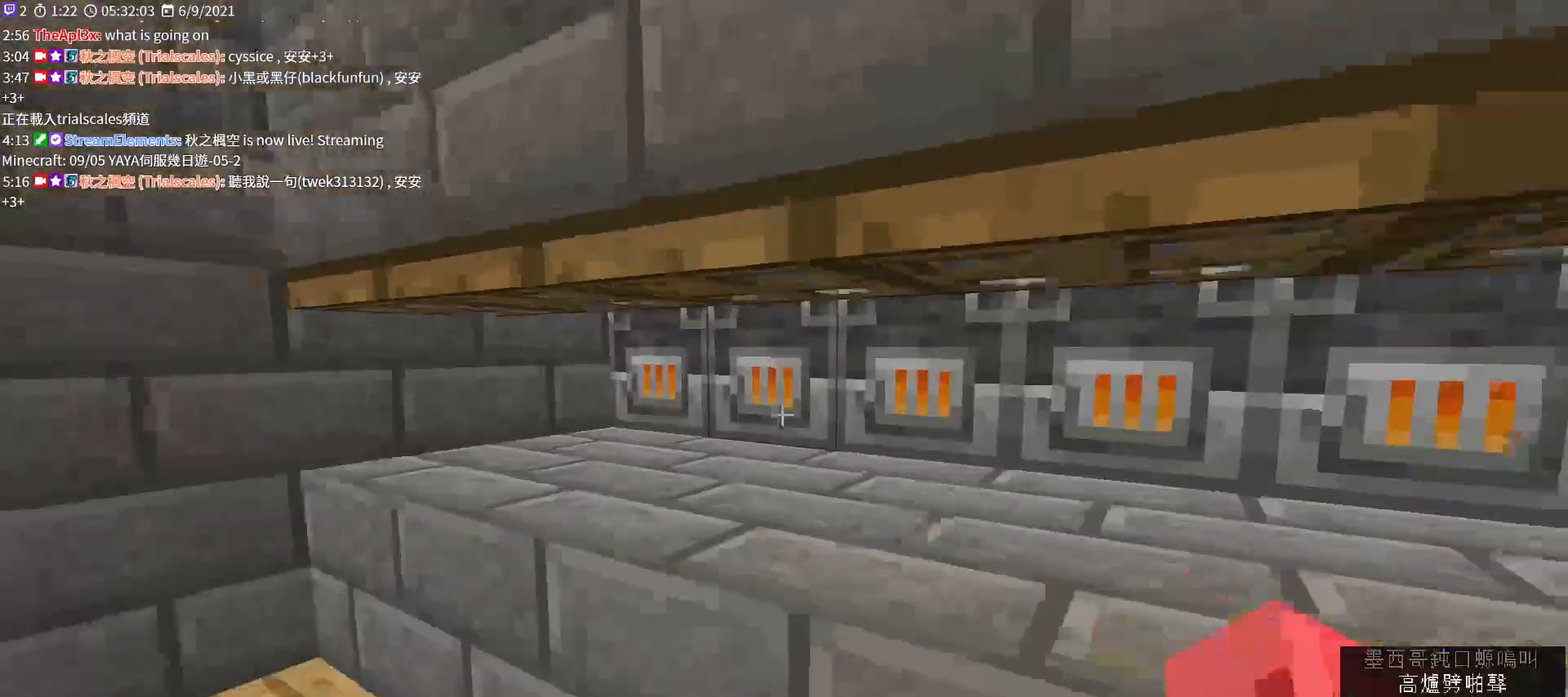
{"keys": ["w"], "mouse": [], "events": [[400, "a", "up"]]}
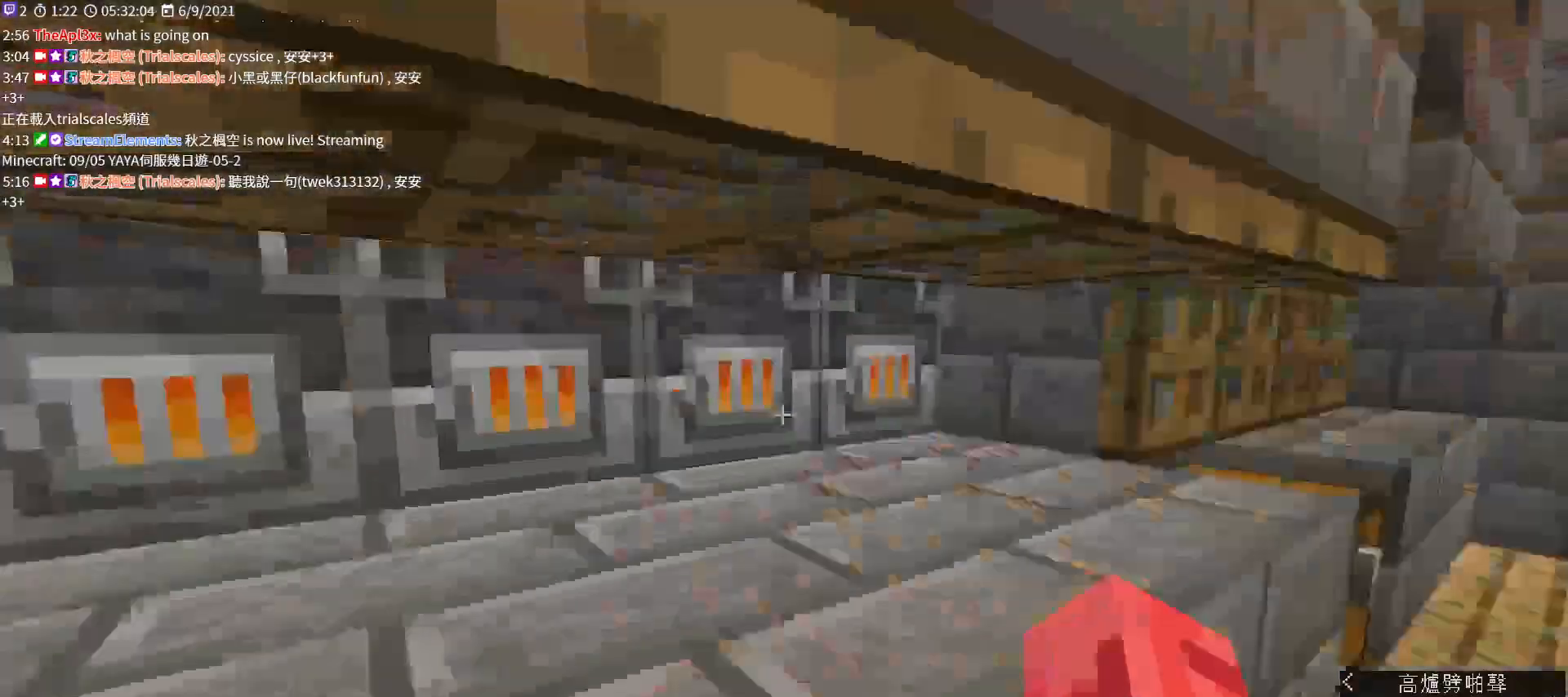
{"keys": ["d", "w"], "mouse": [], "events": [[167, "d", "down"]]}
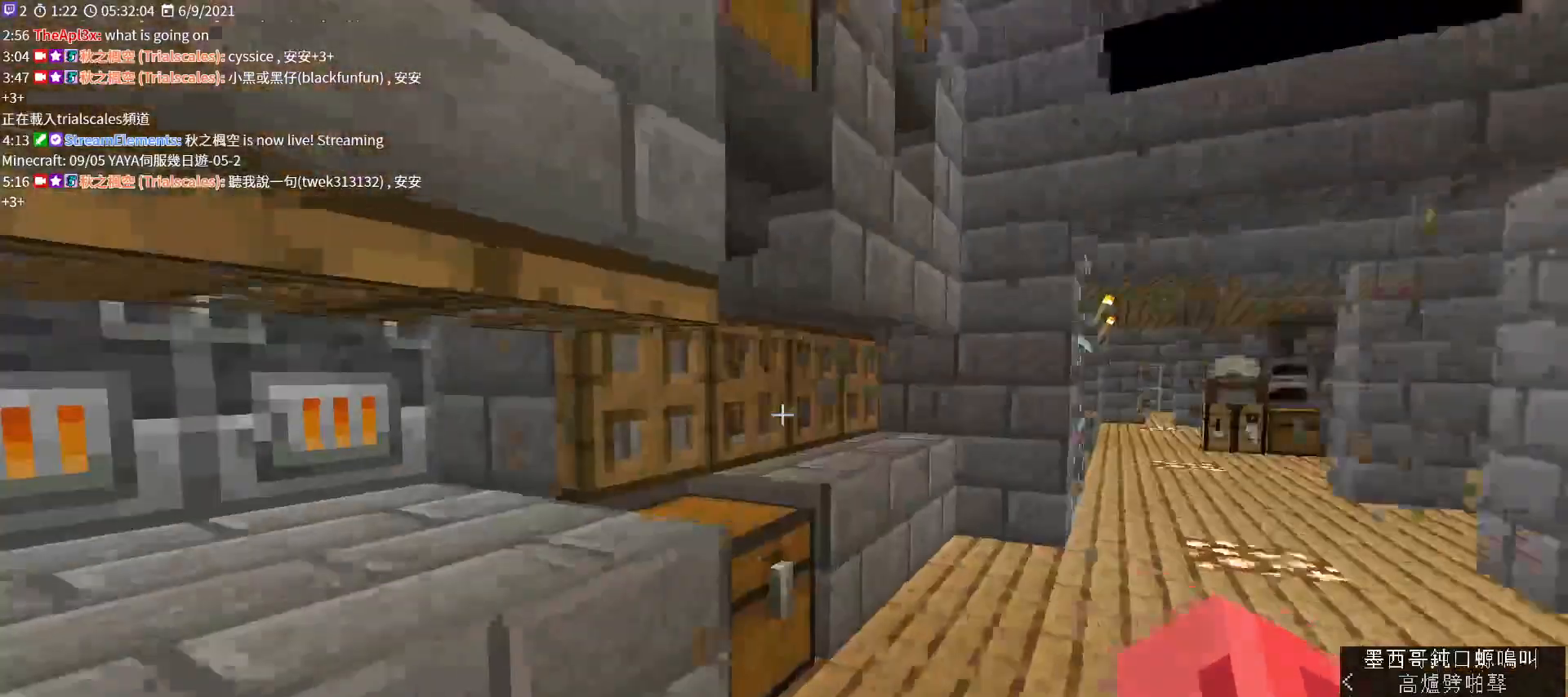
{"keys": ["a", "w"], "mouse": [], "events": [[233, "d", "up"], [300, "a", "down"]]}
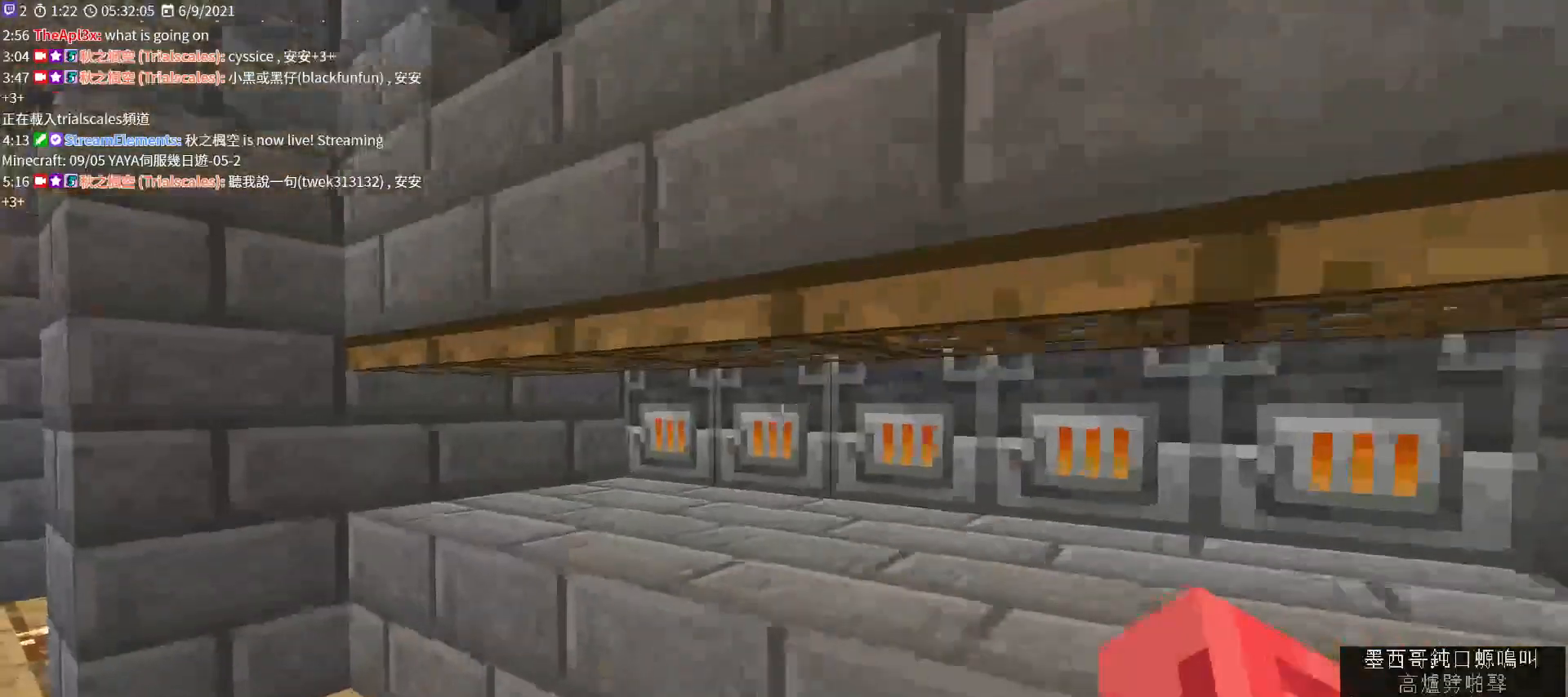
{"keys": [], "mouse": [], "events": [[233, "a", "up"], [333, "mouse_right", "down"], [333, "w", "up"], [433, "mouse_right", "up"]]}
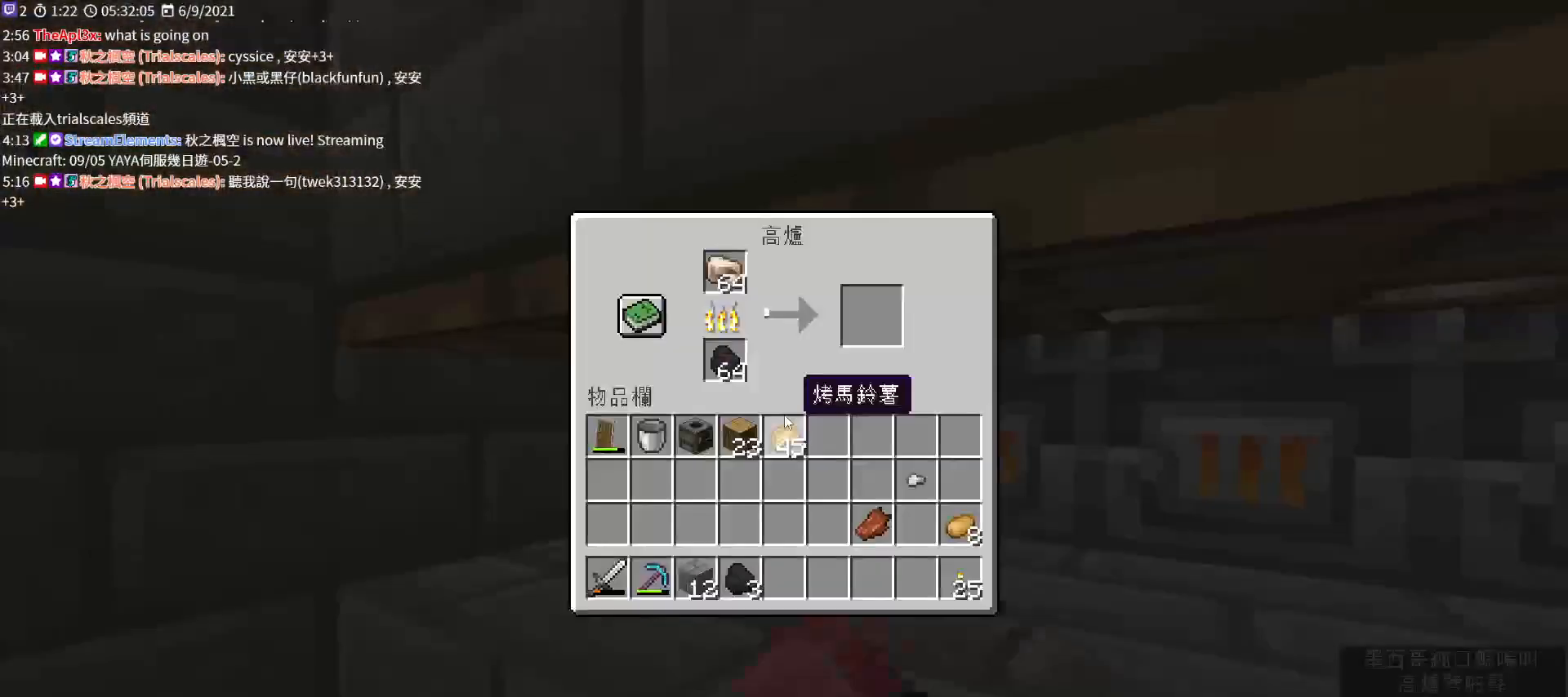
{"keys": [], "mouse": ["right"], "events": [[467, "mouse_right", "down"]]}
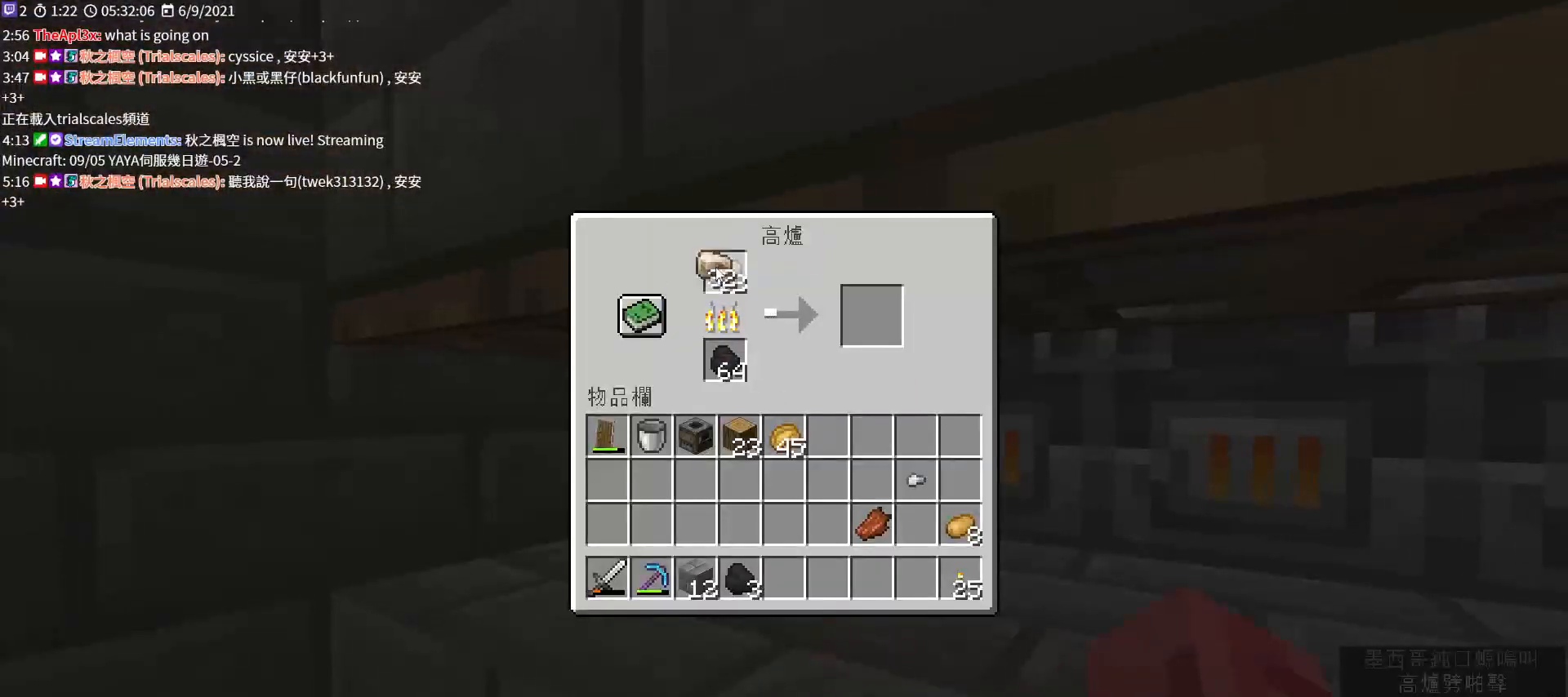
{"keys": [], "mouse": ["left"], "events": [[67, "mouse_right", "up"], [400, "mouse_left", "down"]]}
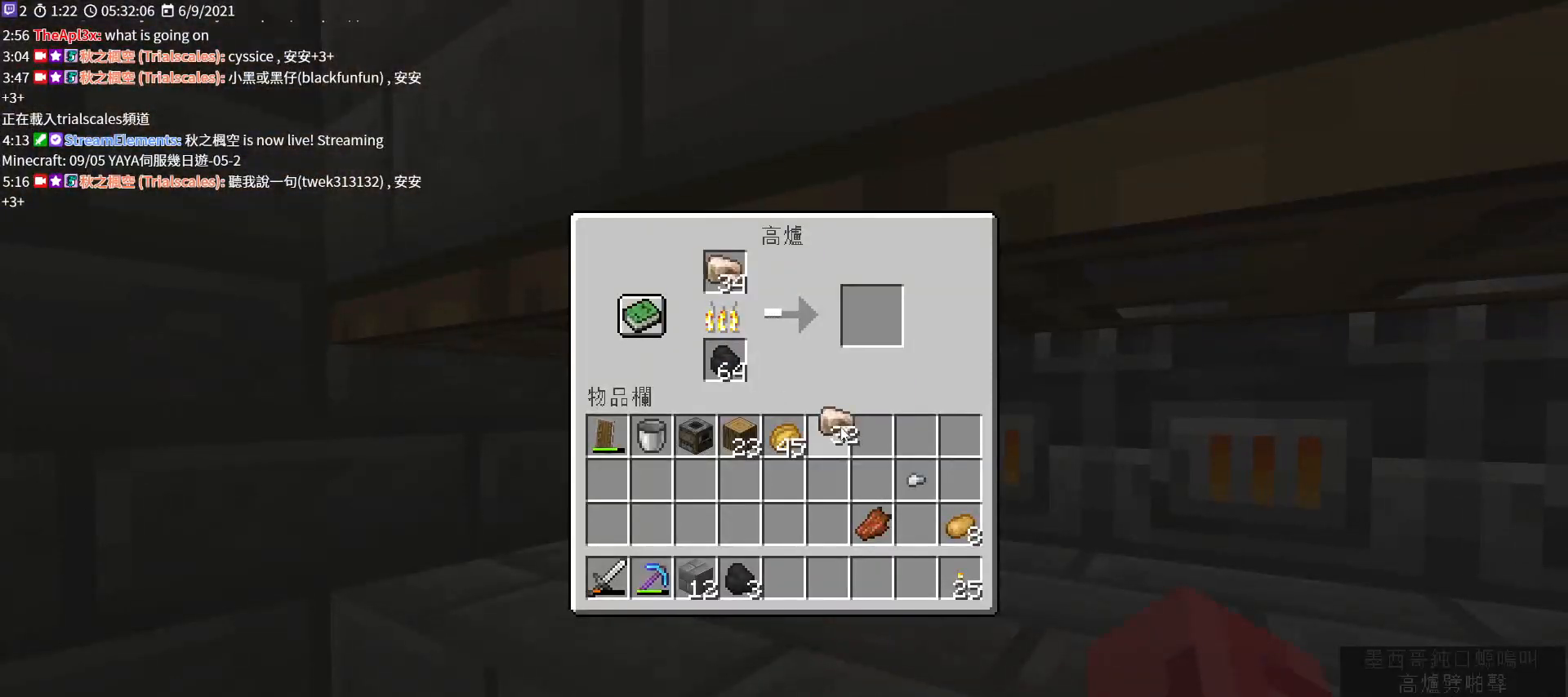
{"keys": ["w"], "mouse": [], "events": [[33, "mouse_left", "up"], [300, "e", "down"], [367, "e", "up"], [500, "w", "down"]]}
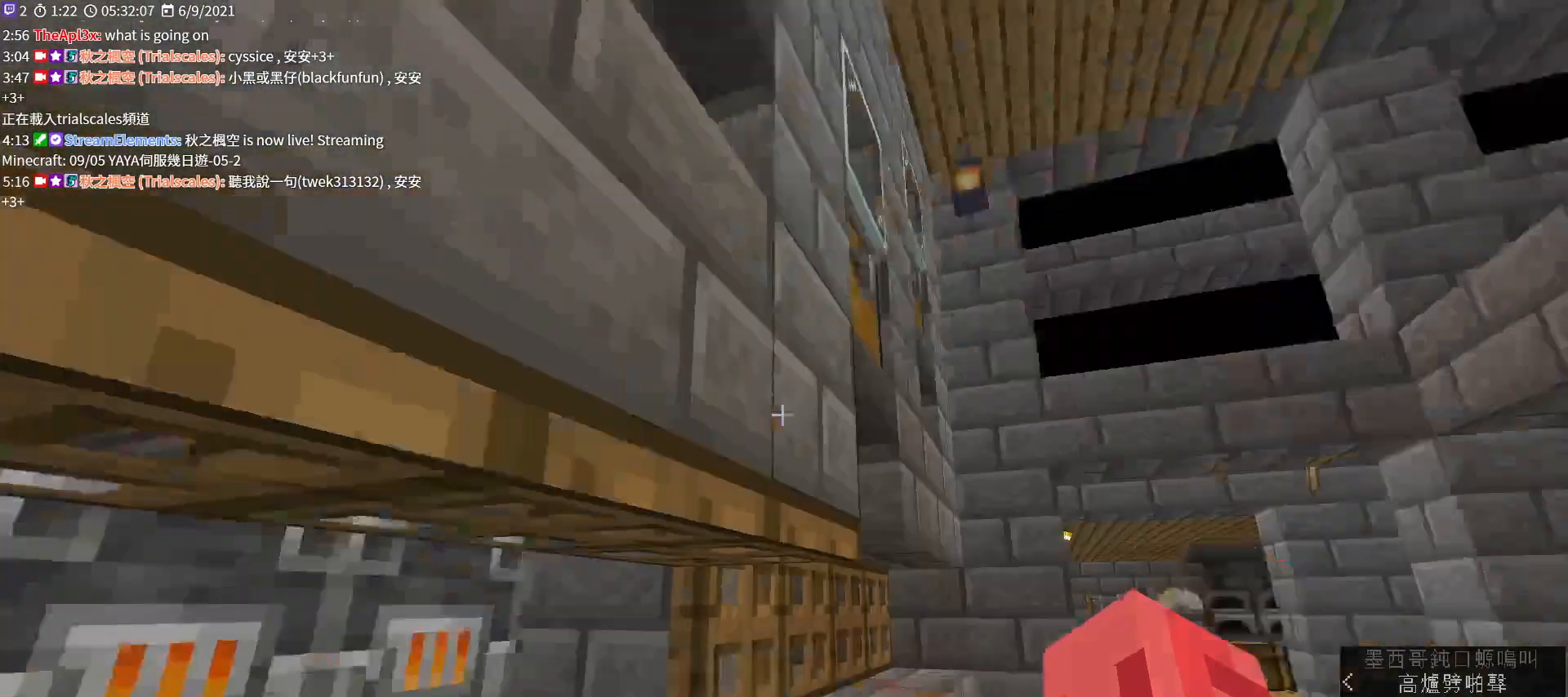
{"keys": ["d"], "mouse": [], "events": [[67, "d", "down"], [200, "w", "up"]]}
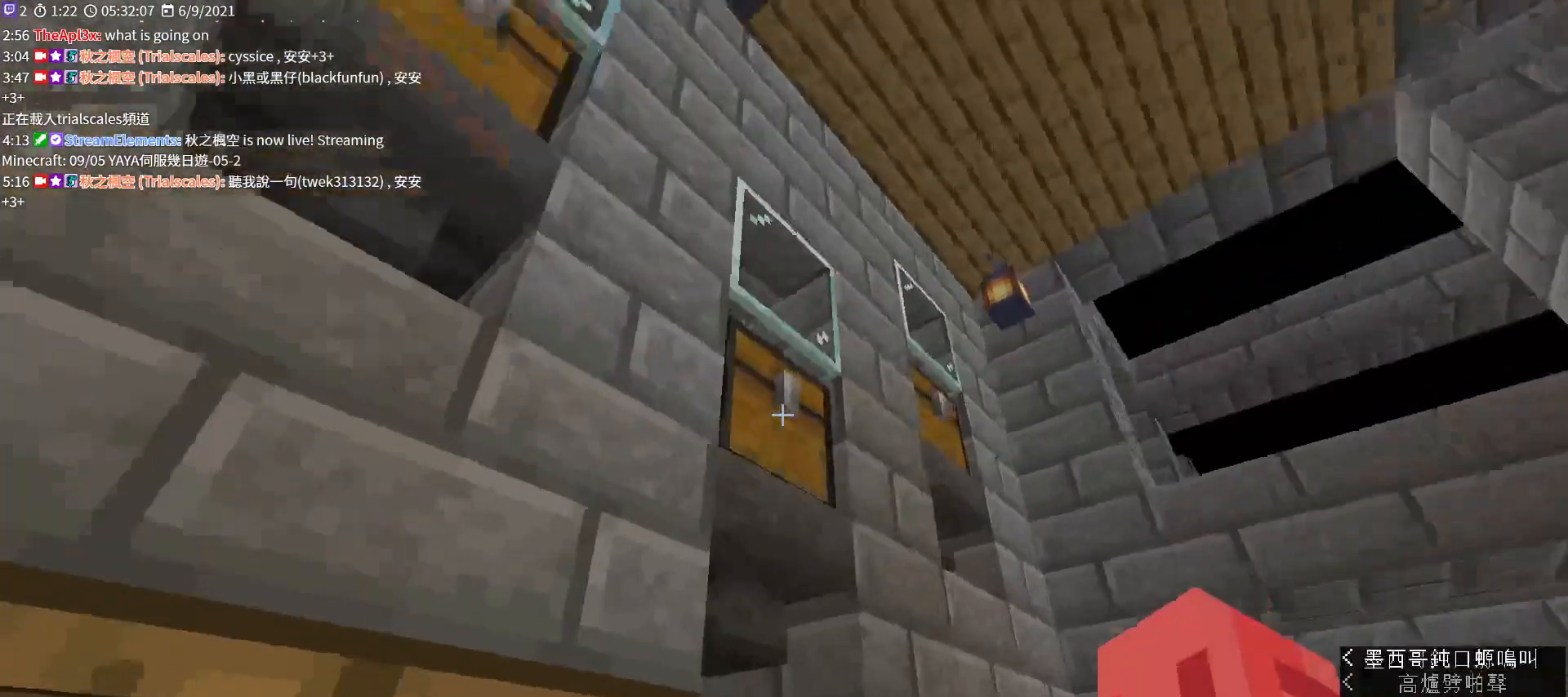
{"keys": ["shift"], "mouse": [], "events": [[33, "d", "up"], [67, "mouse_right", "down"], [133, "mouse_right", "up"], [367, "shift", "down"]]}
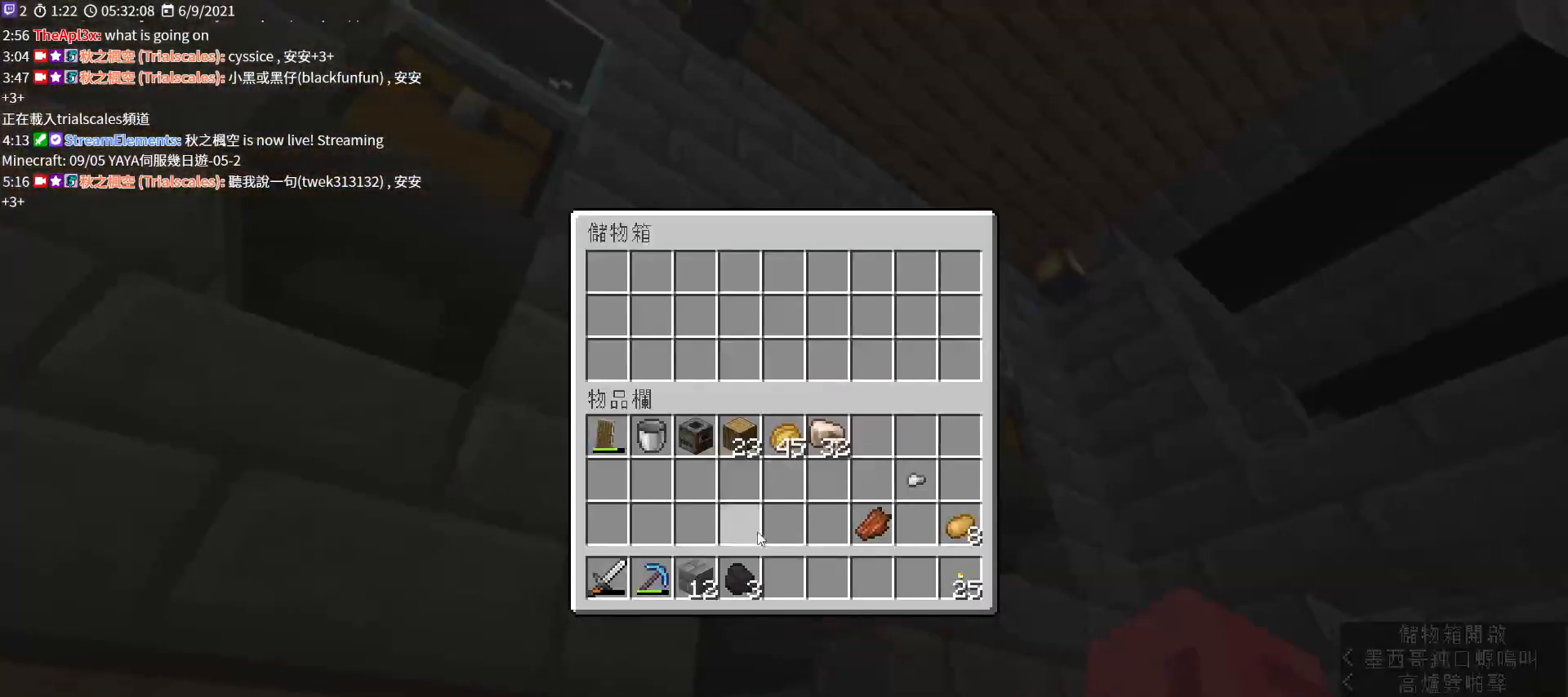
{"keys": ["shift"], "mouse": [], "events": [[333, "mouse_left", "down"], [400, "mouse_left", "up"]]}